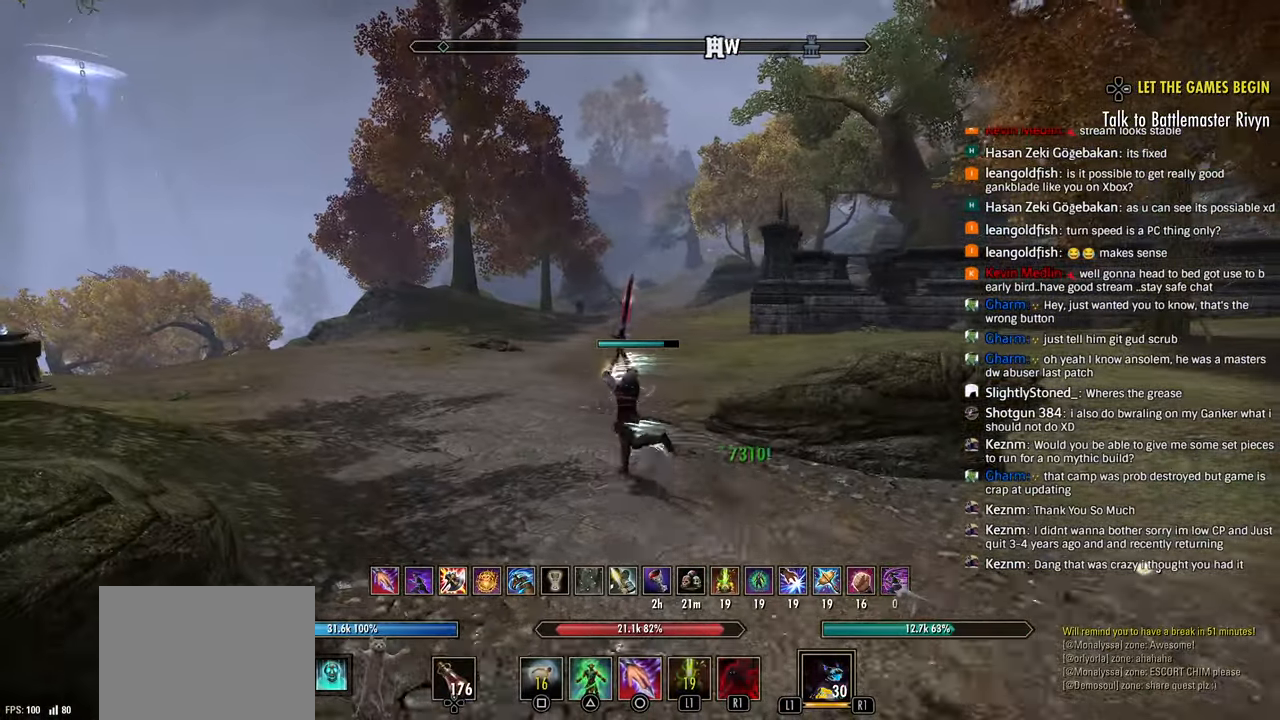
Gameplay with a controller (PlayStation layout); each line is a JSON object with the inputs held at the frame after it. "events" lists button and stick changes between this image and that frame as [ms after this image, input, new state], when the widget could be followed in between.
{"buttons": ["R1"], "left_stick": "up-left", "right_stick": "up-right", "events": [[50, "CROSS", "down"], [183, "CROSS", "up"], [267, "R2", "down"], [400, "R2", "up"], [467, "right_stick", "up-right"], [483, "R1", "down"]]}
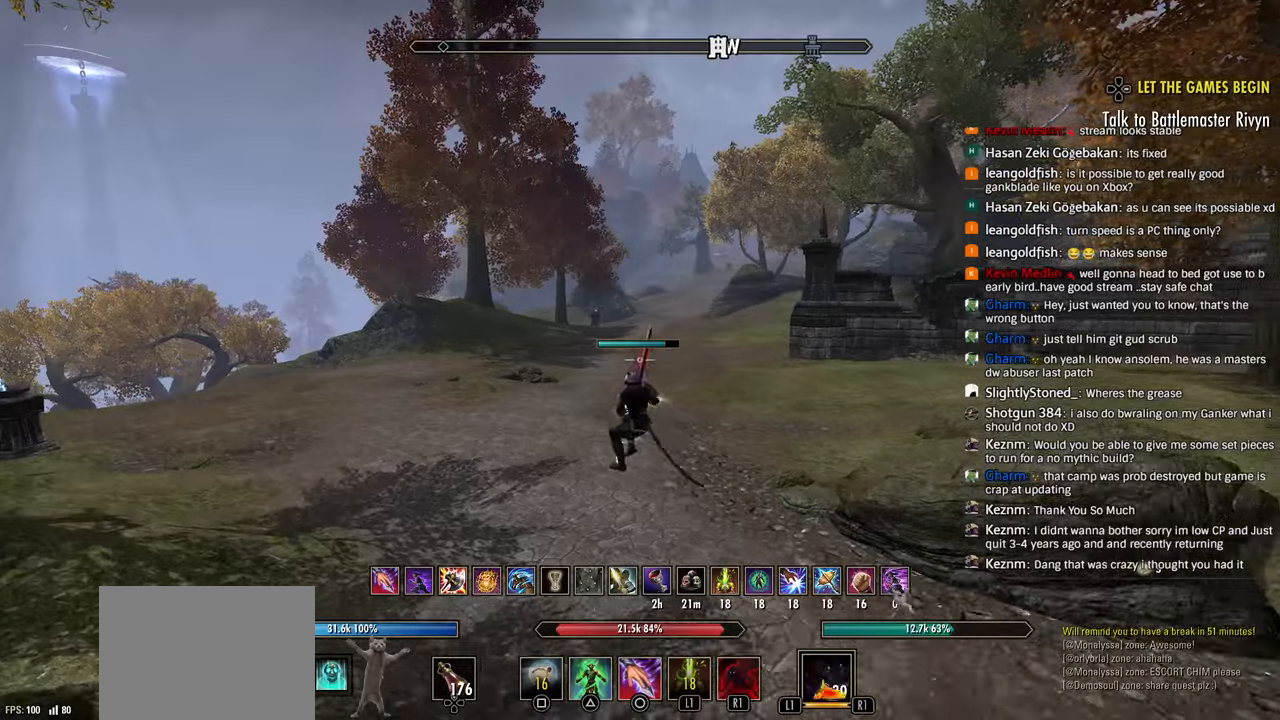
{"buttons": [], "left_stick": "up-left", "right_stick": "center", "events": [[33, "right_stick", "center"], [67, "R1", "up"], [133, "right_stick", "up-right"], [300, "right_stick", "center"]]}
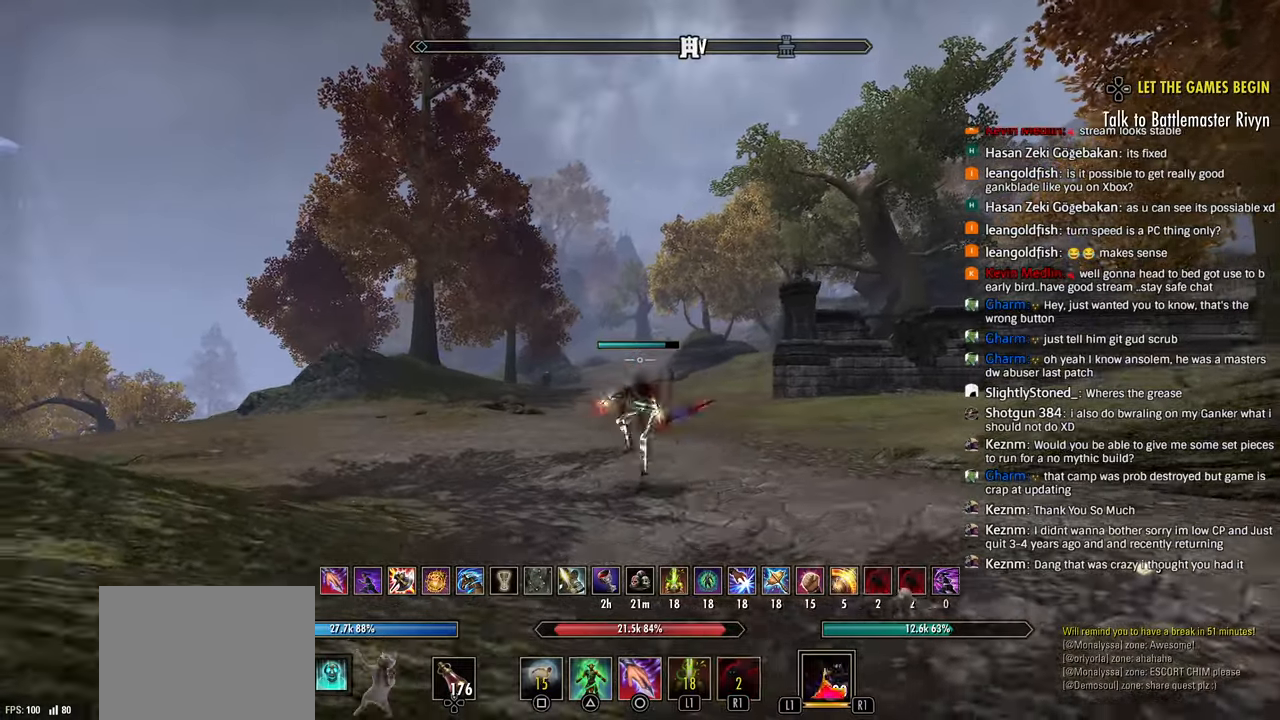
{"buttons": ["CIRCLE", "R2"], "left_stick": "up-left", "right_stick": "center", "events": [[117, "CROSS", "down"], [317, "CROSS", "up"], [333, "R2", "down"], [483, "CIRCLE", "down"]]}
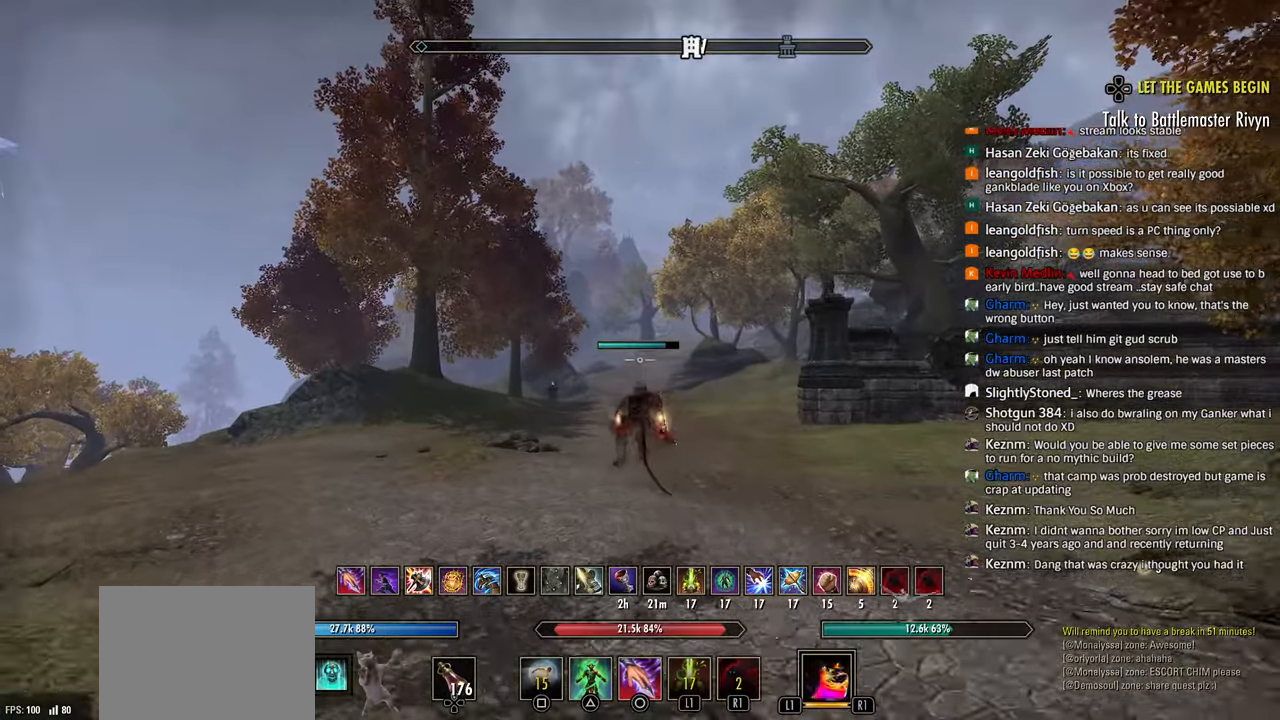
{"buttons": [], "left_stick": "up-left", "right_stick": "center", "events": [[17, "R2", "up"], [133, "CIRCLE", "up"]]}
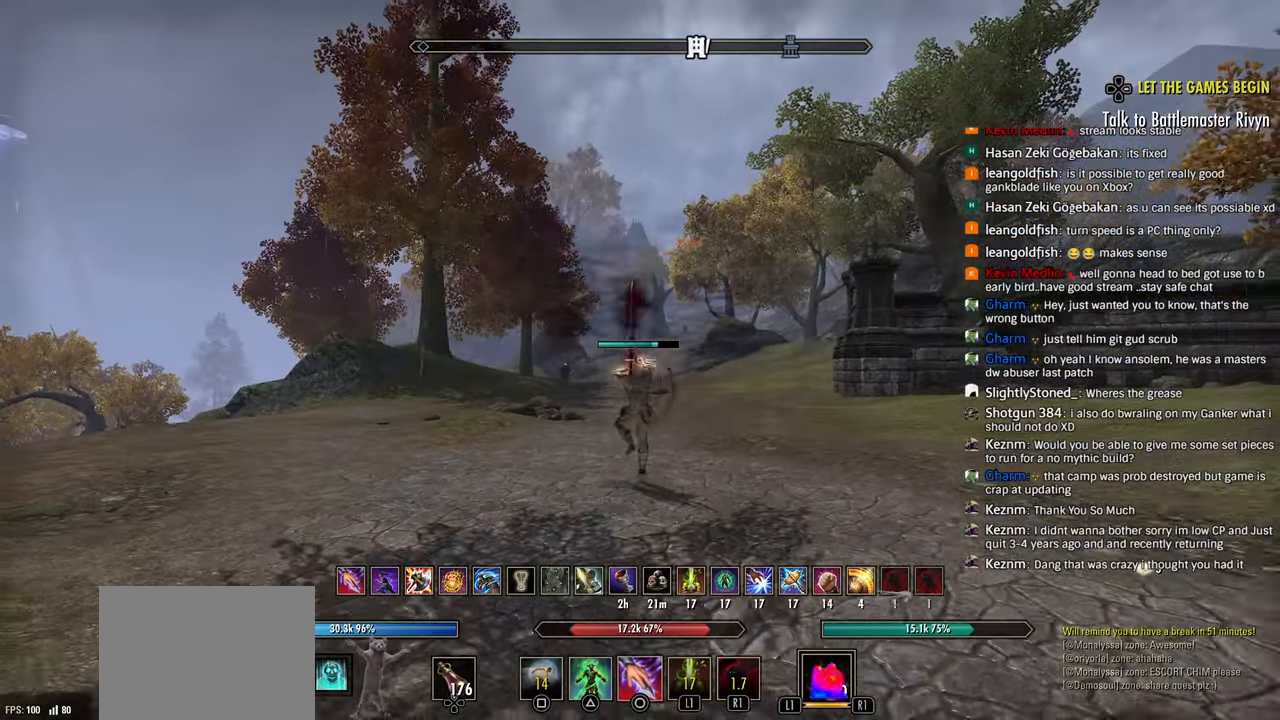
{"buttons": ["L1"], "left_stick": "up-left", "right_stick": "center", "events": [[117, "CROSS", "down"], [250, "CROSS", "up"], [283, "R2", "down"], [433, "R2", "up"], [500, "L1", "down"]]}
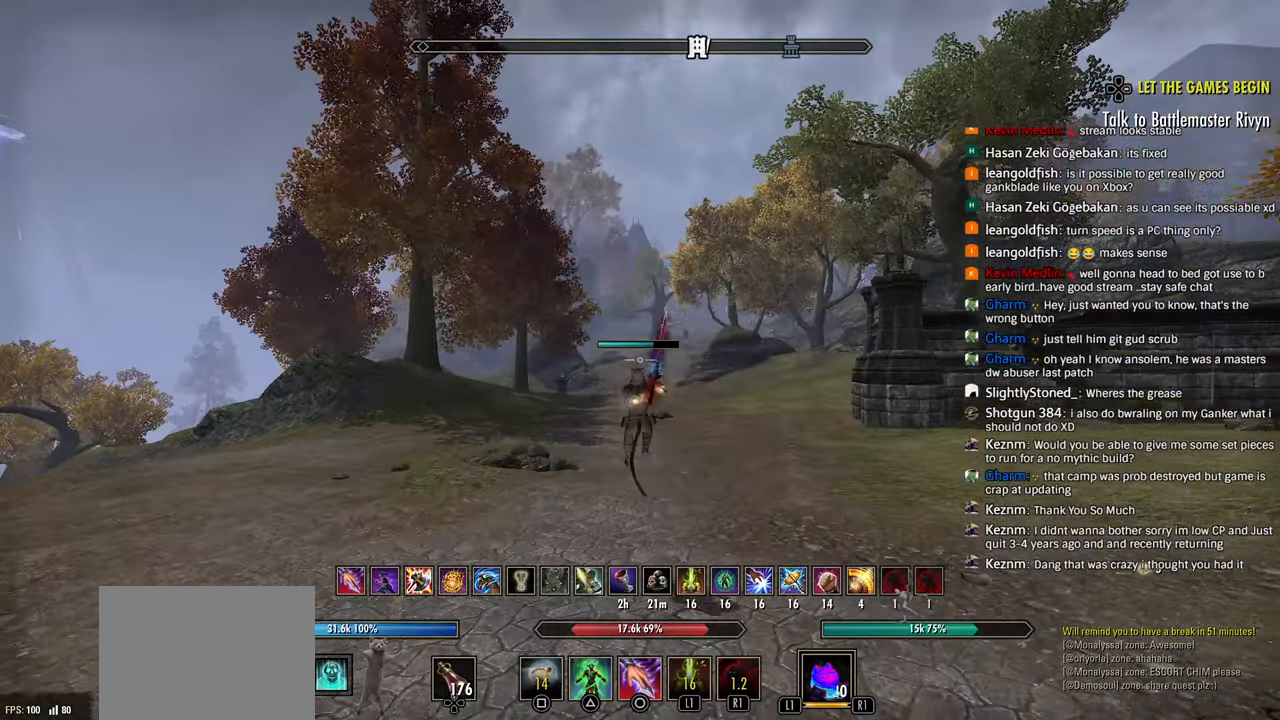
{"buttons": [], "left_stick": "up-left", "right_stick": "center", "events": [[117, "L1", "up"]]}
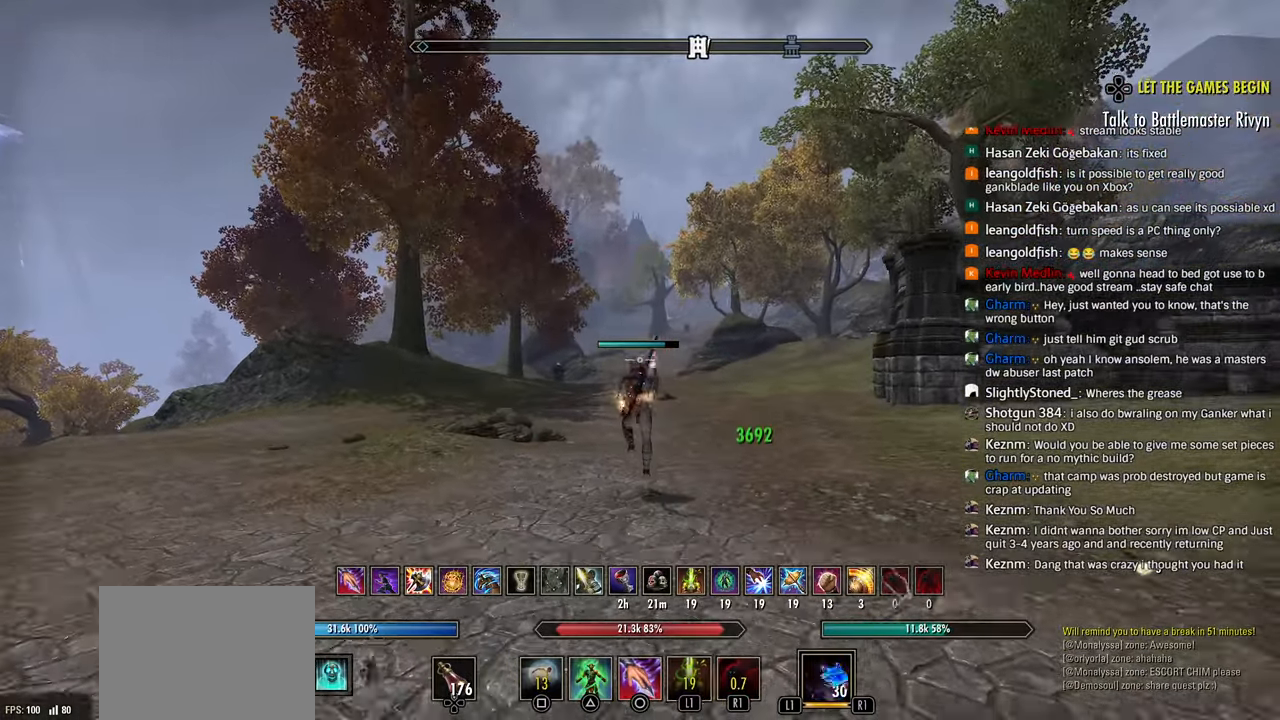
{"buttons": ["R2"], "left_stick": "up-left", "right_stick": "center", "events": [[150, "CROSS", "down"], [283, "CROSS", "up"], [350, "R2", "down"]]}
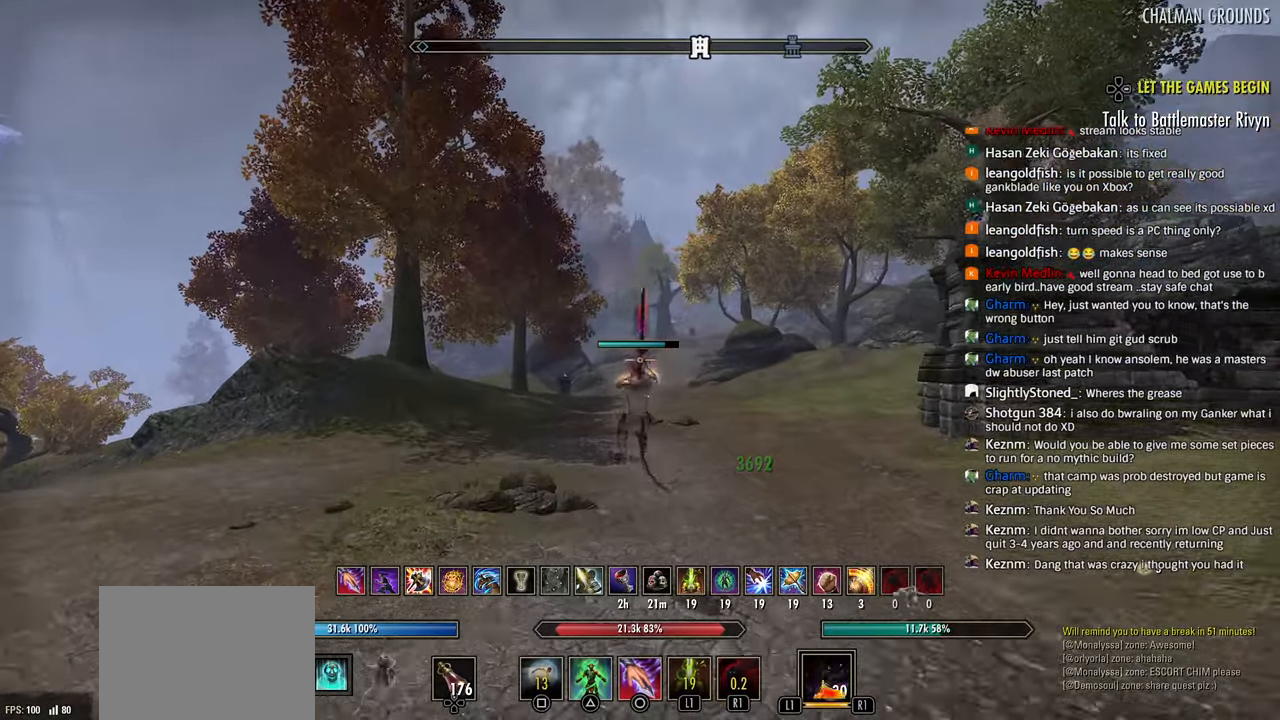
{"buttons": [], "left_stick": "up", "right_stick": "center", "events": [[67, "R2", "up"], [133, "SQUARE", "down"], [133, "left_stick", "left"], [200, "SQUARE", "up"], [317, "left_stick", "up"]]}
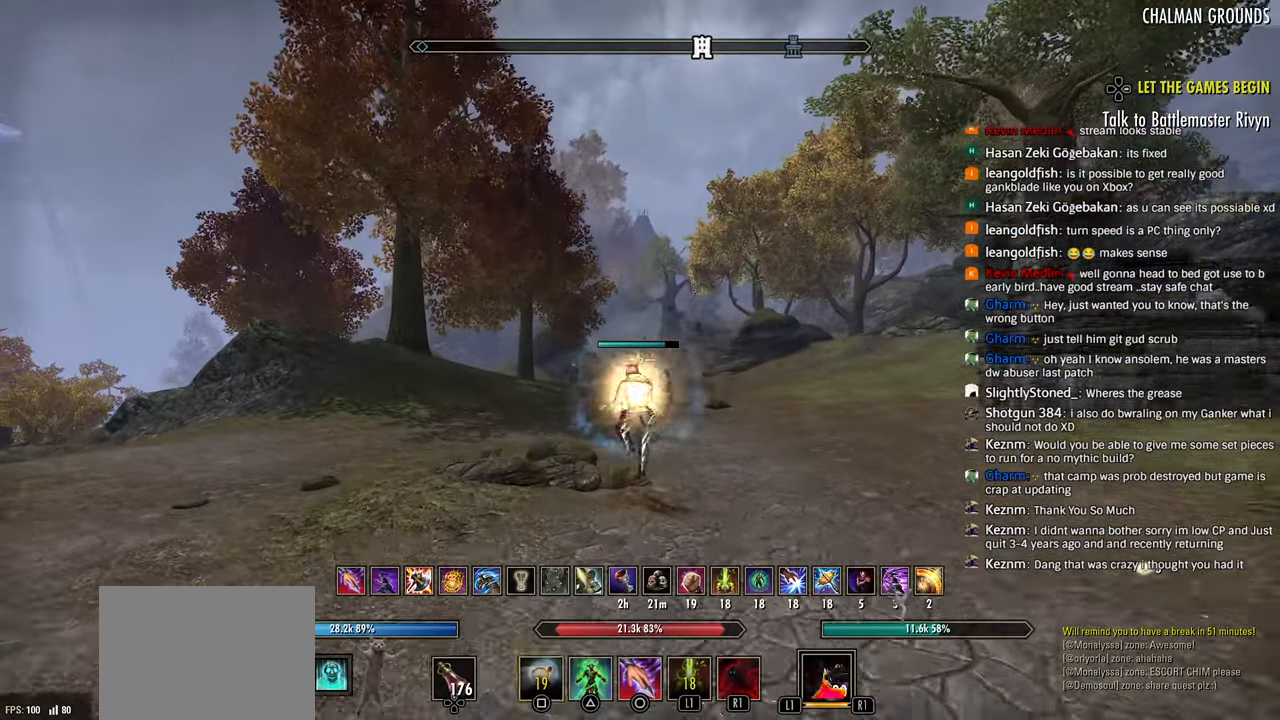
{"buttons": ["R2"], "left_stick": "up", "right_stick": "center", "events": [[367, "R2", "down"]]}
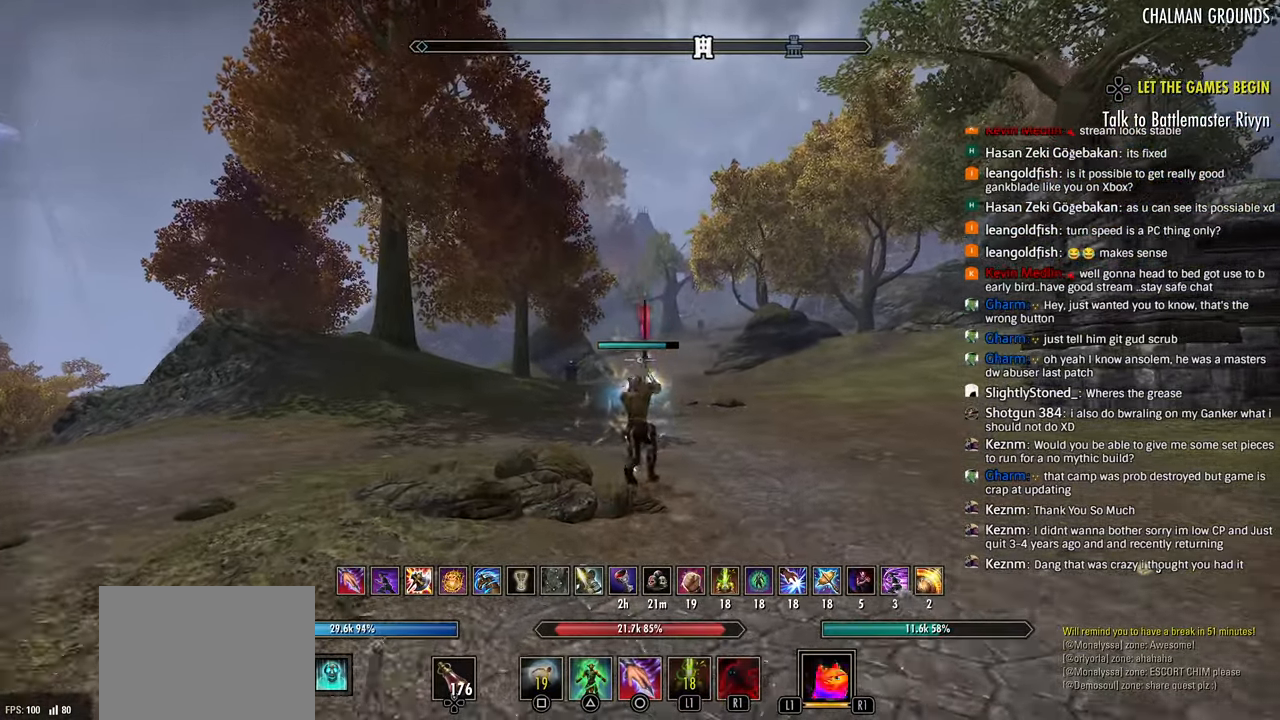
{"buttons": [], "left_stick": "up-left", "right_stick": "center", "events": [[67, "R2", "up"], [133, "R1", "down"], [250, "R1", "up"], [300, "left_stick", "up-left"]]}
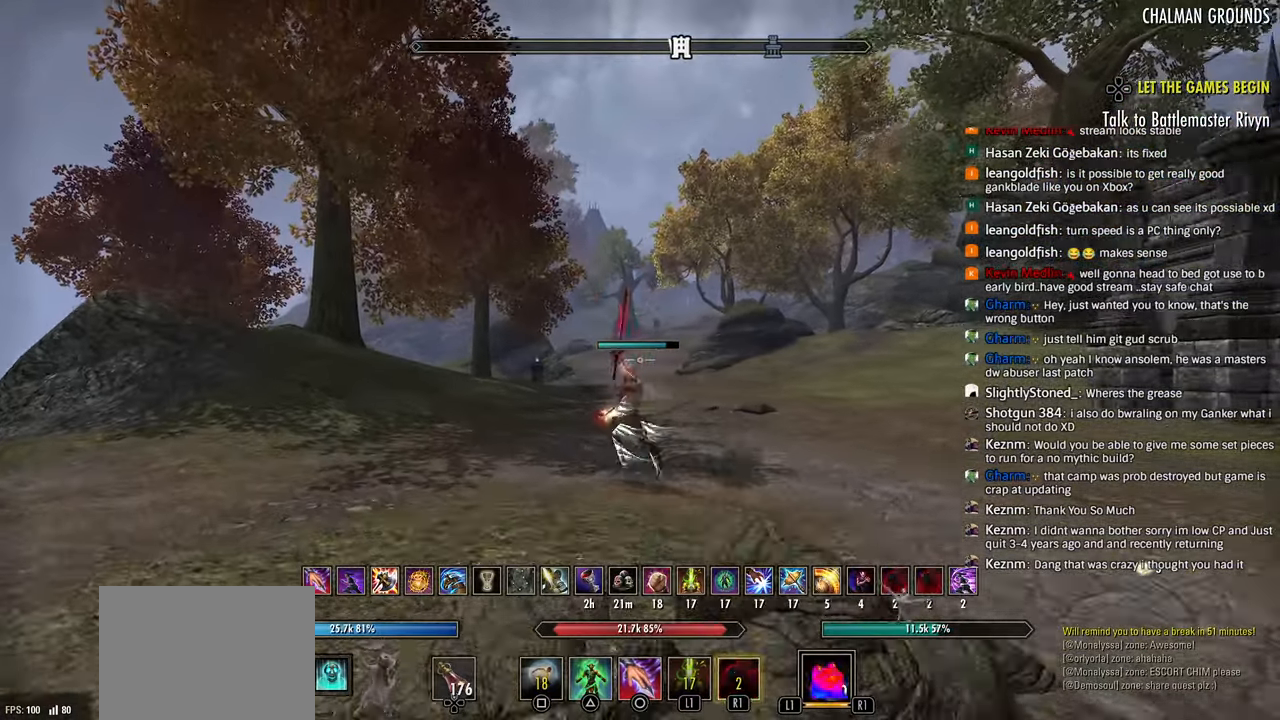
{"buttons": [], "left_stick": "up-left", "right_stick": "center", "events": []}
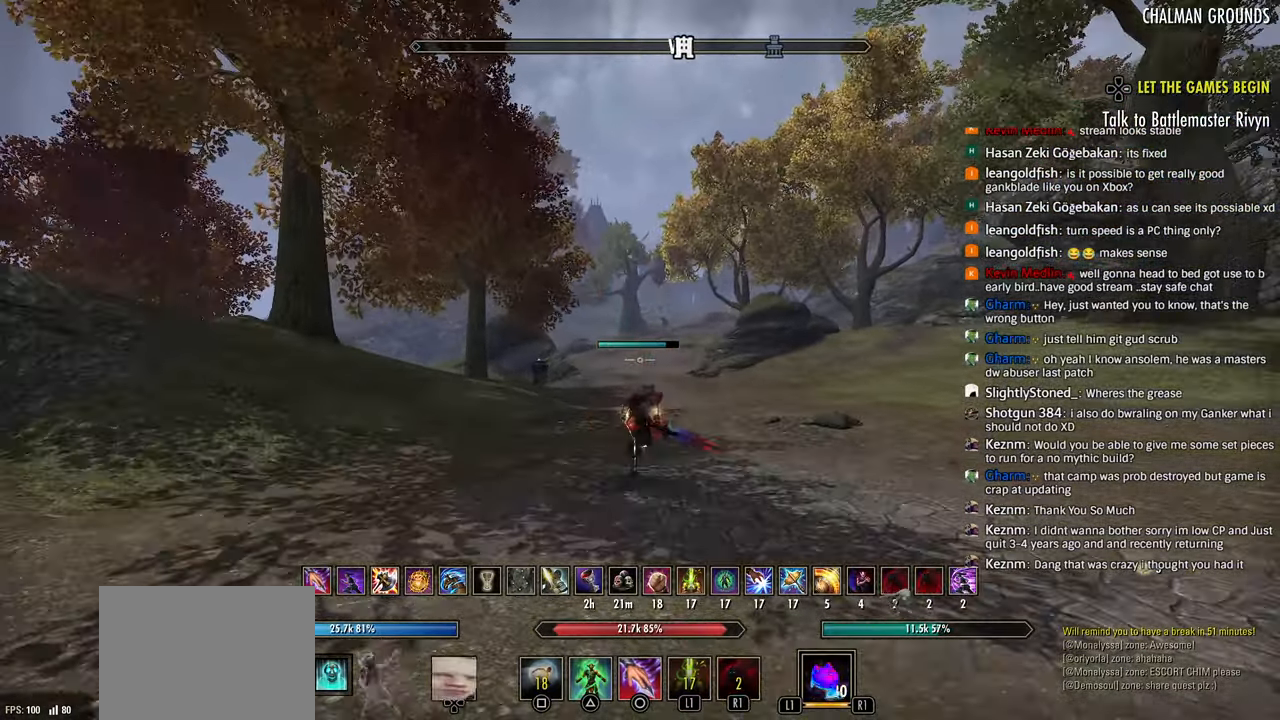
{"buttons": [], "left_stick": "up", "right_stick": "center", "events": [[17, "left_stick", "up"], [117, "R2", "down"], [300, "CIRCLE", "down"], [333, "R2", "up"], [383, "CIRCLE", "up"]]}
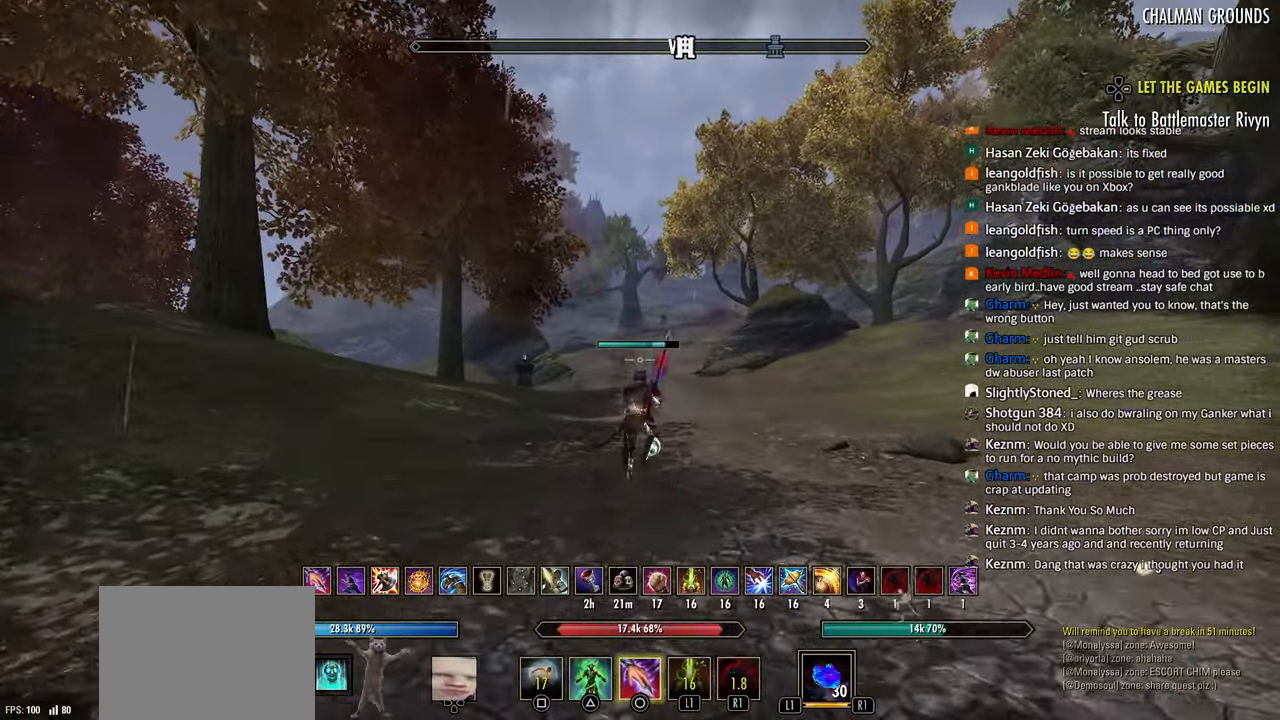
{"buttons": [], "left_stick": "up", "right_stick": "center", "events": []}
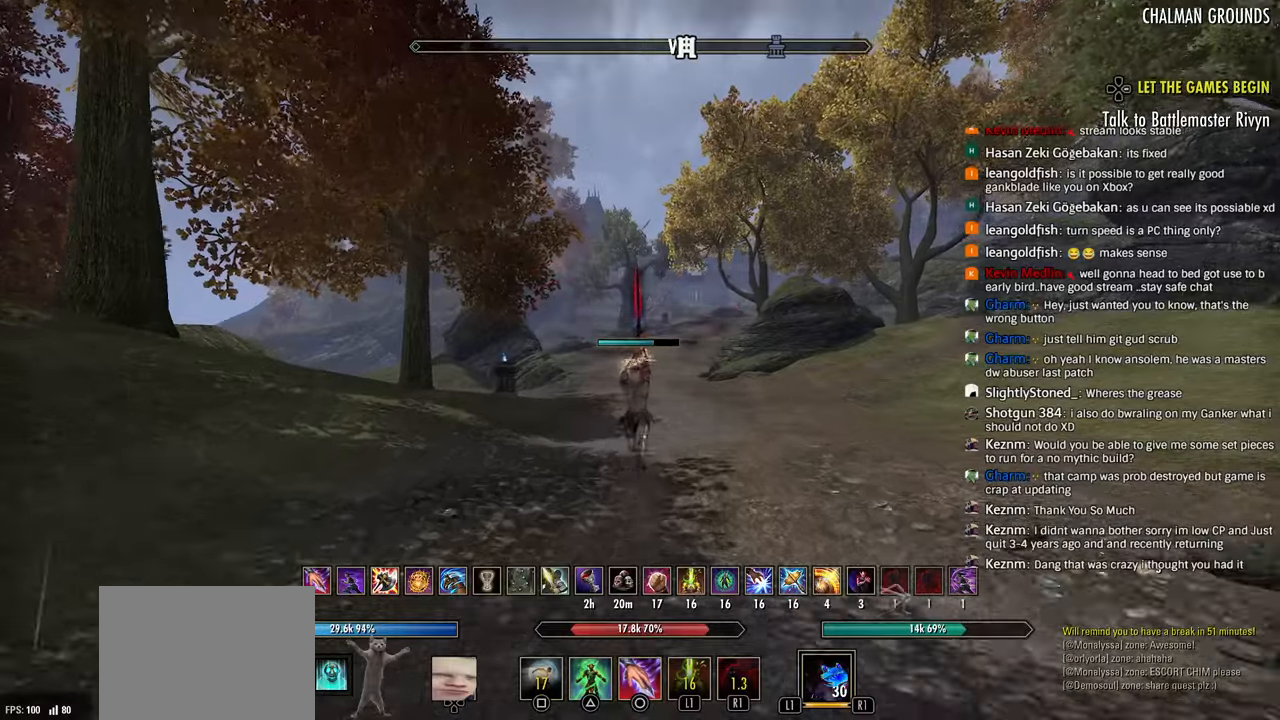
{"buttons": [], "left_stick": "up", "right_stick": "center", "events": []}
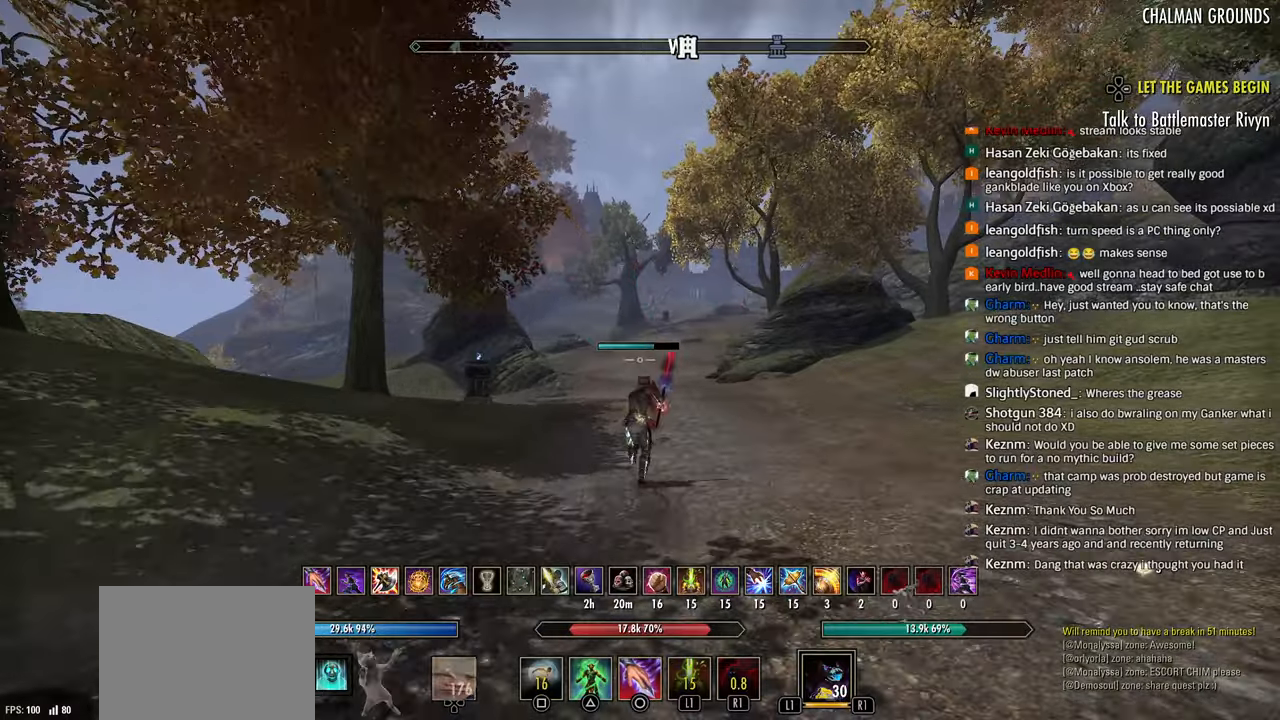
{"buttons": [], "left_stick": "up", "right_stick": "center", "events": []}
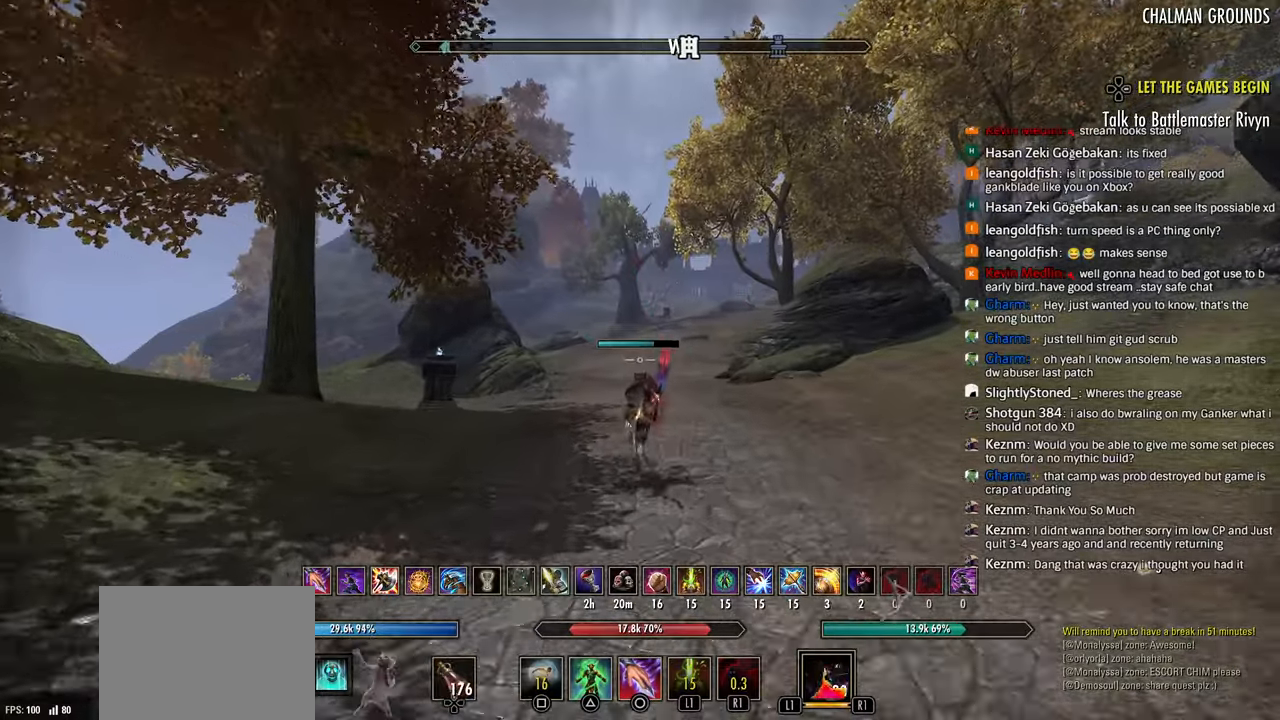
{"buttons": ["CIRCLE"], "left_stick": "up", "right_stick": "center", "events": [[117, "CIRCLE", "down"], [250, "CIRCLE", "up"], [500, "CIRCLE", "down"]]}
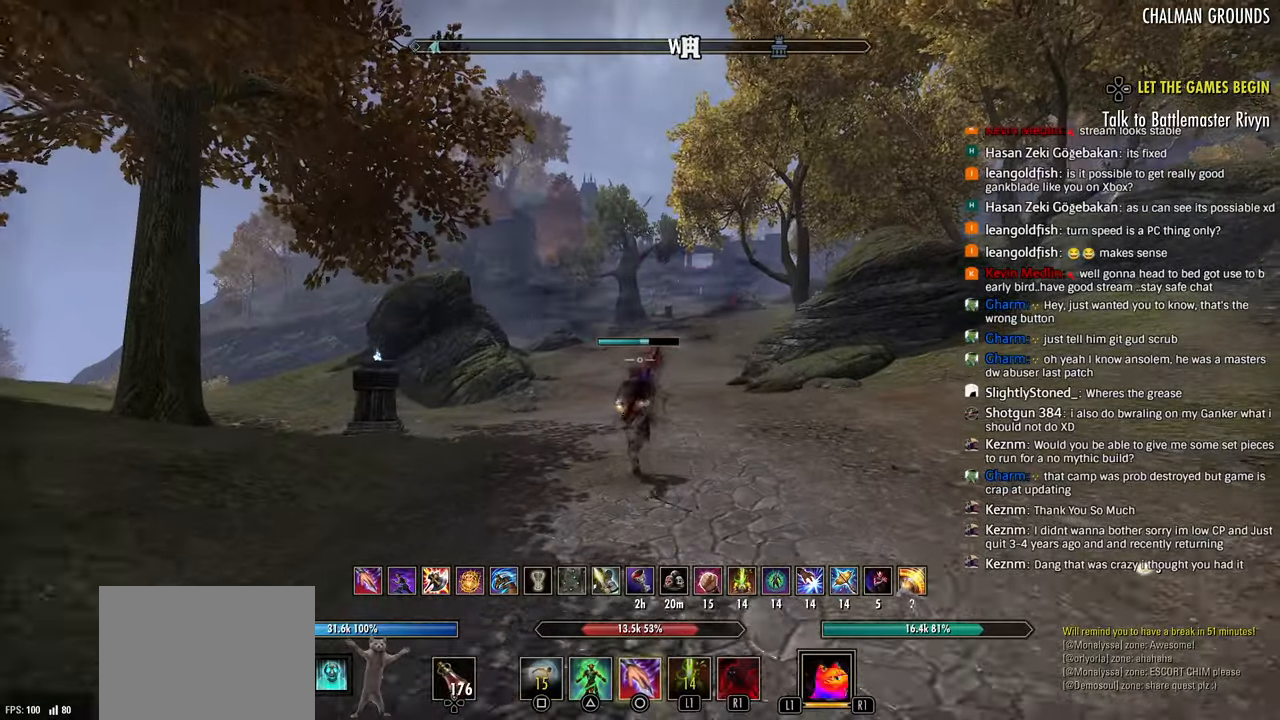
{"buttons": ["R2"], "left_stick": "up", "right_stick": "center", "events": [[100, "CIRCLE", "up"], [367, "R2", "down"]]}
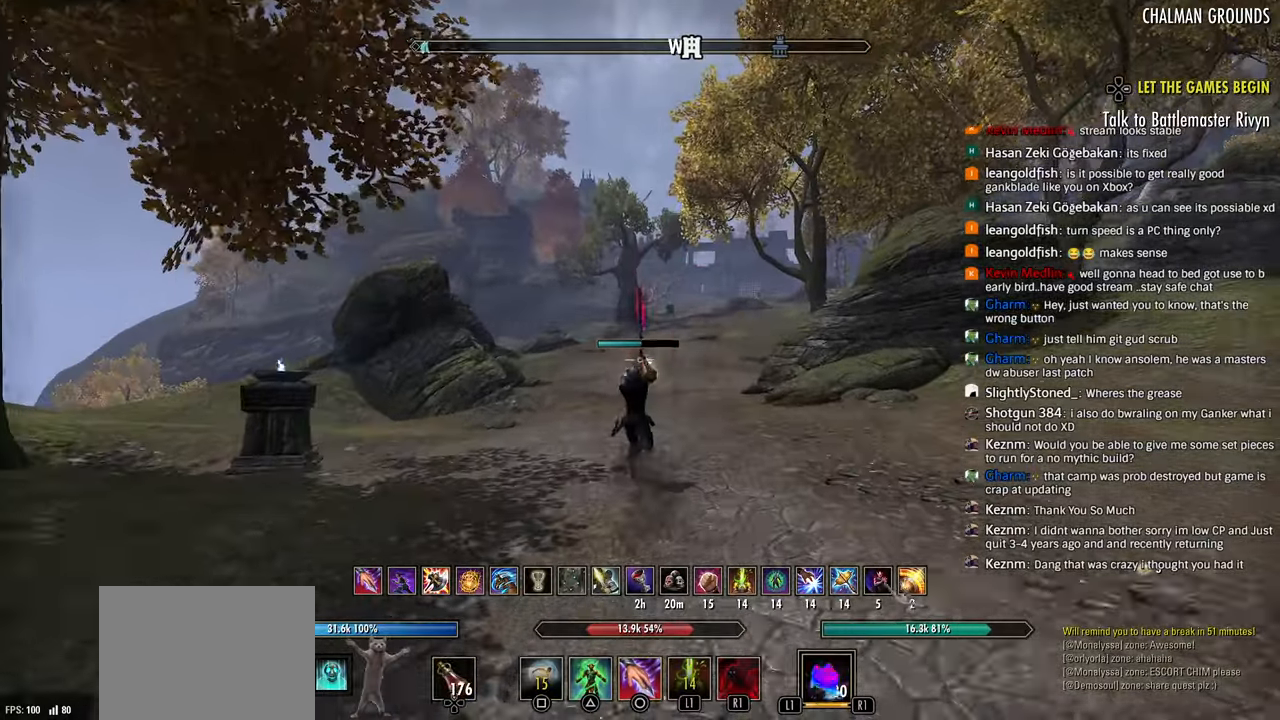
{"buttons": [], "left_stick": "up", "right_stick": "center", "events": [[83, "CIRCLE", "down"], [133, "R2", "up"], [167, "CIRCLE", "up"], [383, "CROSS", "down"], [500, "CROSS", "up"]]}
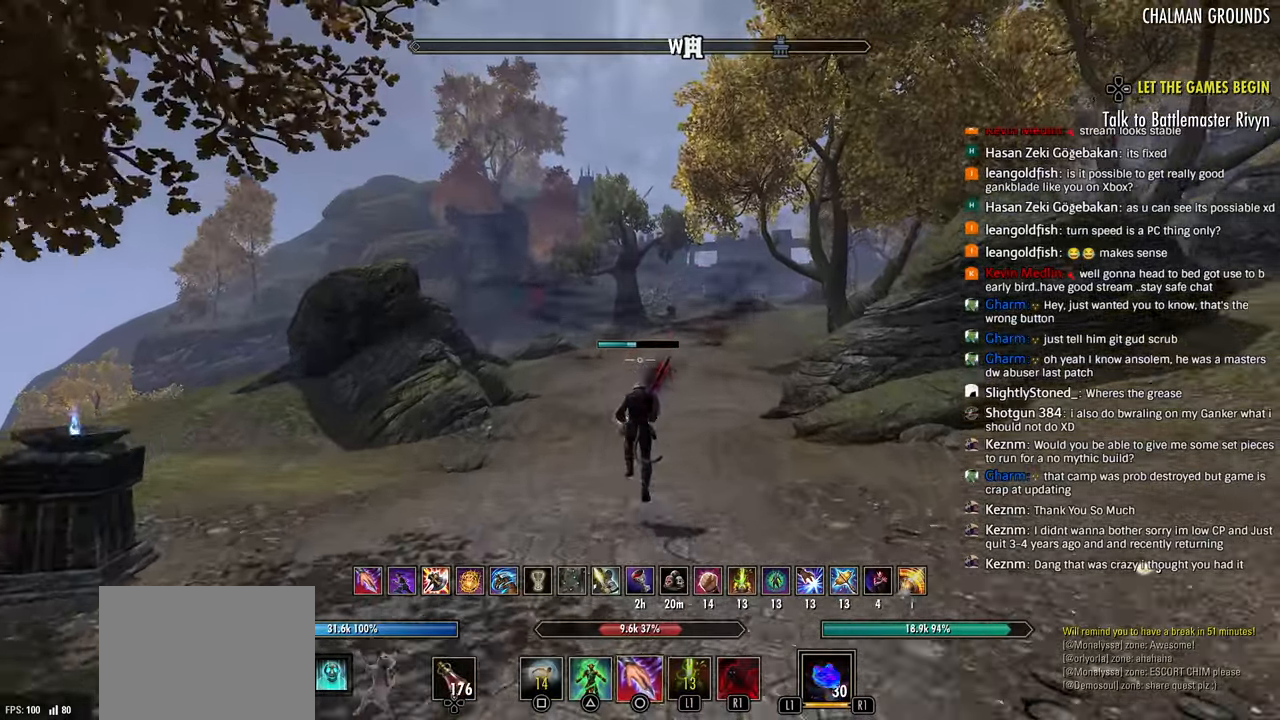
{"buttons": ["R2"], "left_stick": "up", "right_stick": "center", "events": [[100, "R2", "down"], [283, "left_stick", "center"], [450, "left_stick", "up"]]}
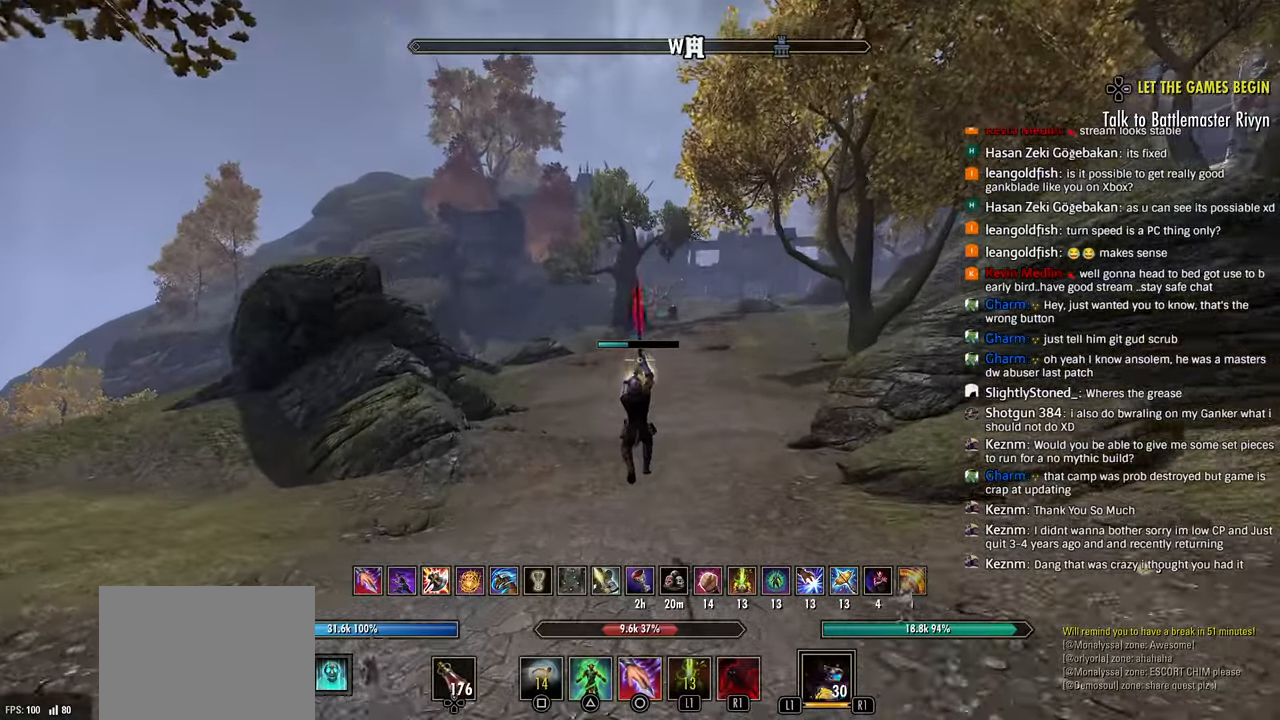
{"buttons": [], "left_stick": "up", "right_stick": "center", "events": [[150, "R2", "up"], [367, "L1", "down"], [450, "L1", "up"]]}
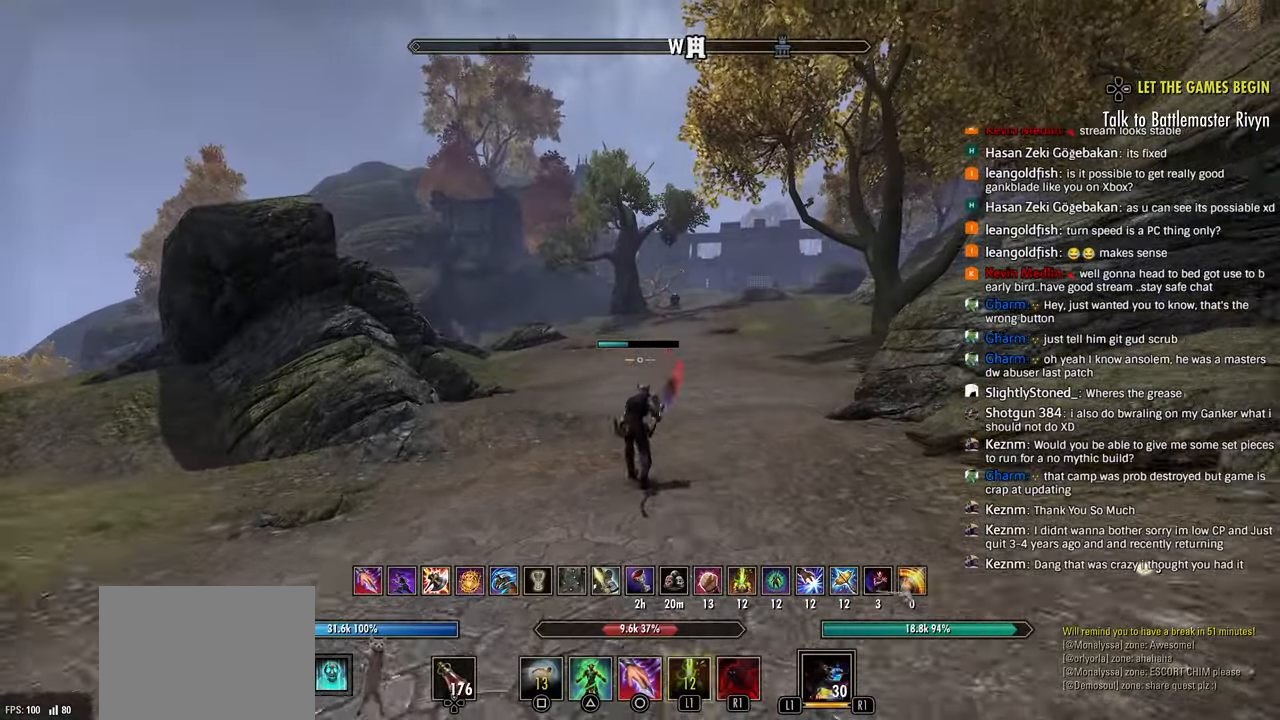
{"buttons": [], "left_stick": "up", "right_stick": "center", "events": []}
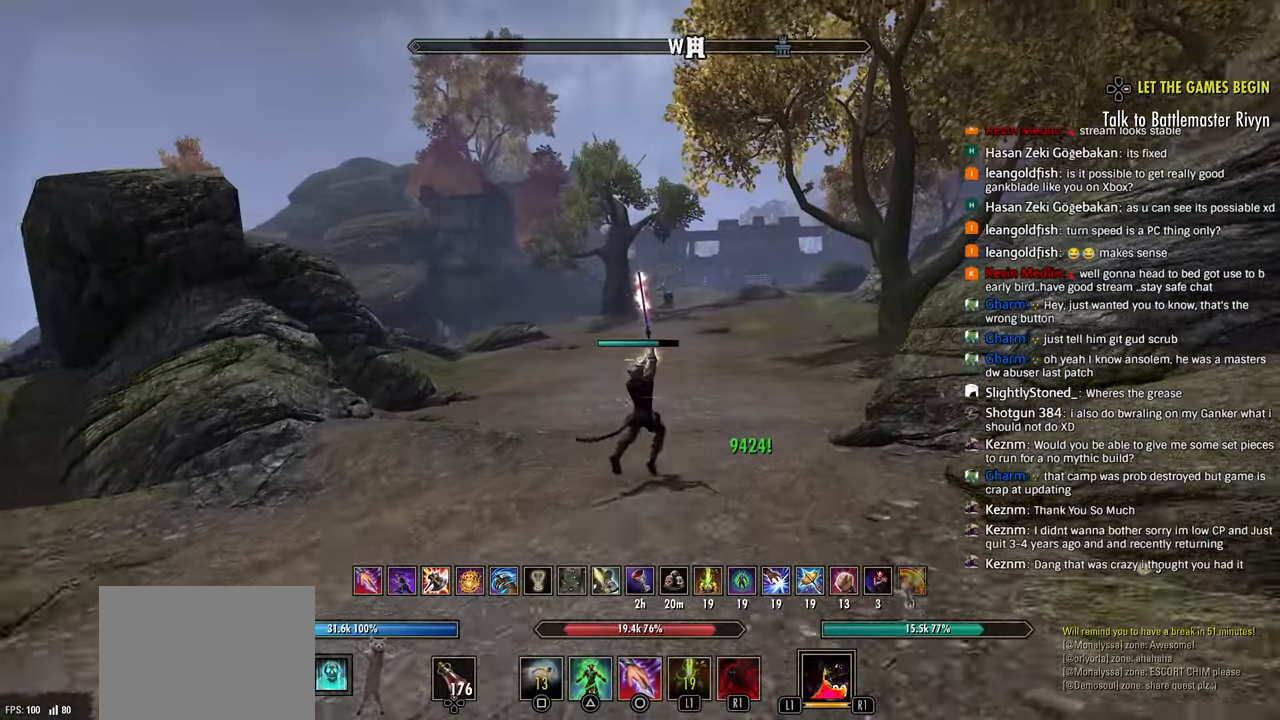
{"buttons": [], "left_stick": "up", "right_stick": "center", "events": [[100, "R2", "down"], [350, "SQUARE", "down"], [383, "R2", "up"], [433, "SQUARE", "up"]]}
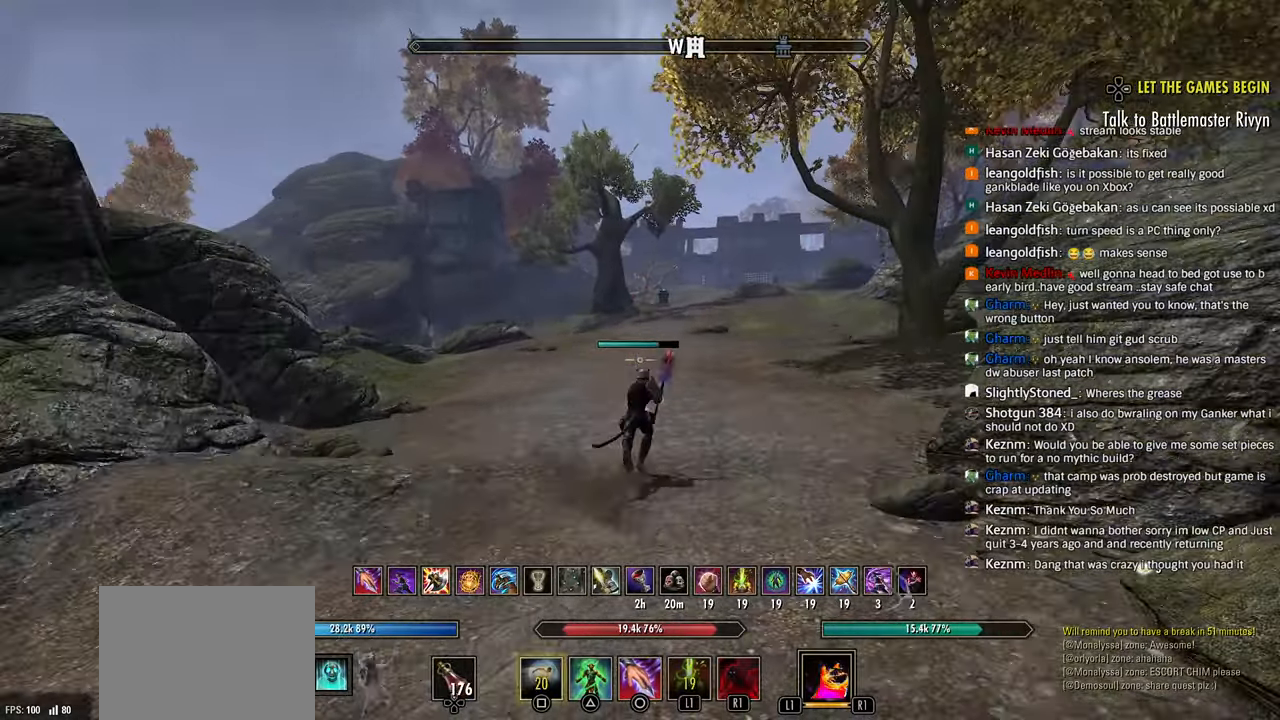
{"buttons": [], "left_stick": "up", "right_stick": "center", "events": []}
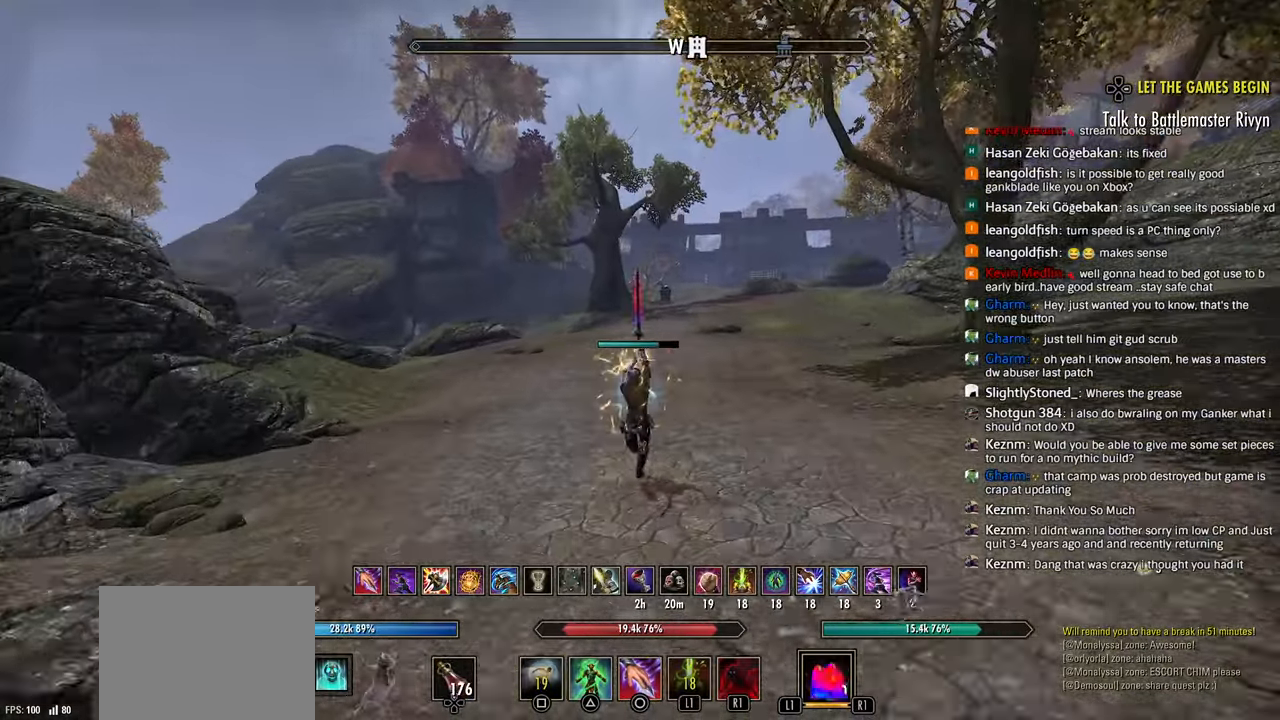
{"buttons": [], "left_stick": "up", "right_stick": "center", "events": [[67, "R2", "down"], [300, "R2", "up"], [367, "R1", "down"], [383, "right_stick", "down-right"], [433, "right_stick", "center"], [483, "R1", "up"]]}
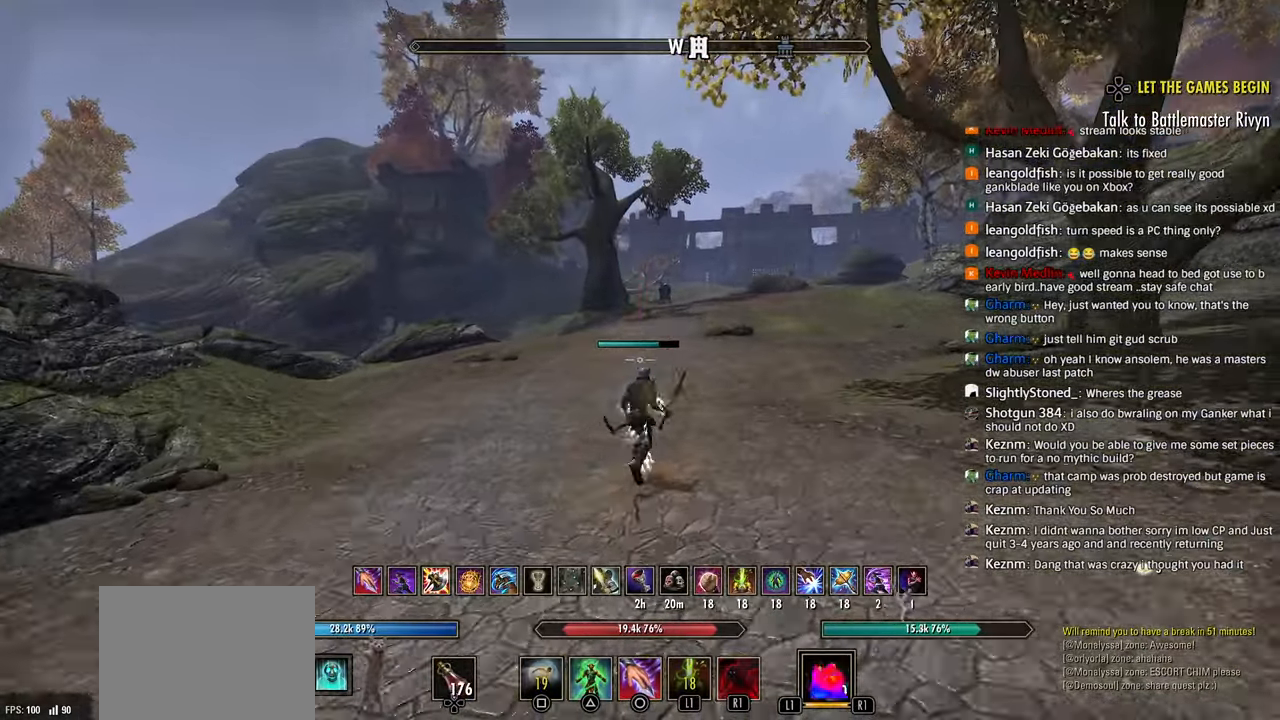
{"buttons": [], "left_stick": "up", "right_stick": "center", "events": [[183, "right_stick", "right"], [400, "right_stick", "center"]]}
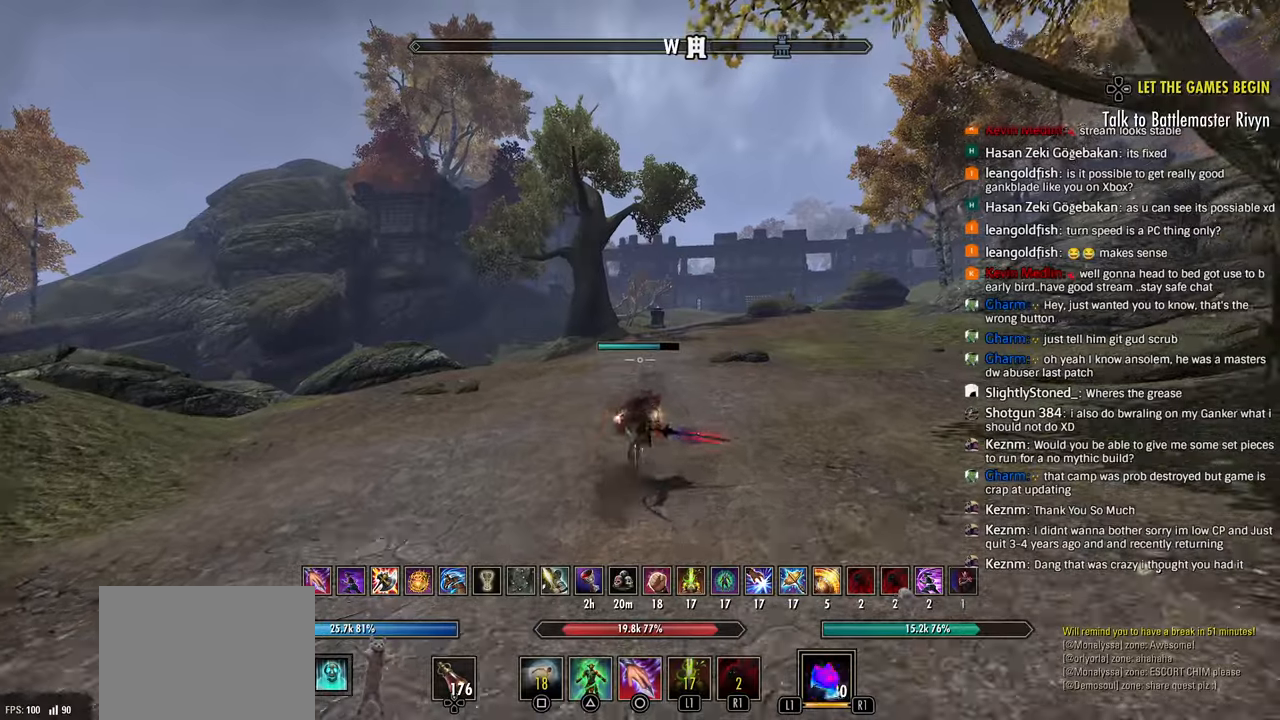
{"buttons": [], "left_stick": "up", "right_stick": "center", "events": []}
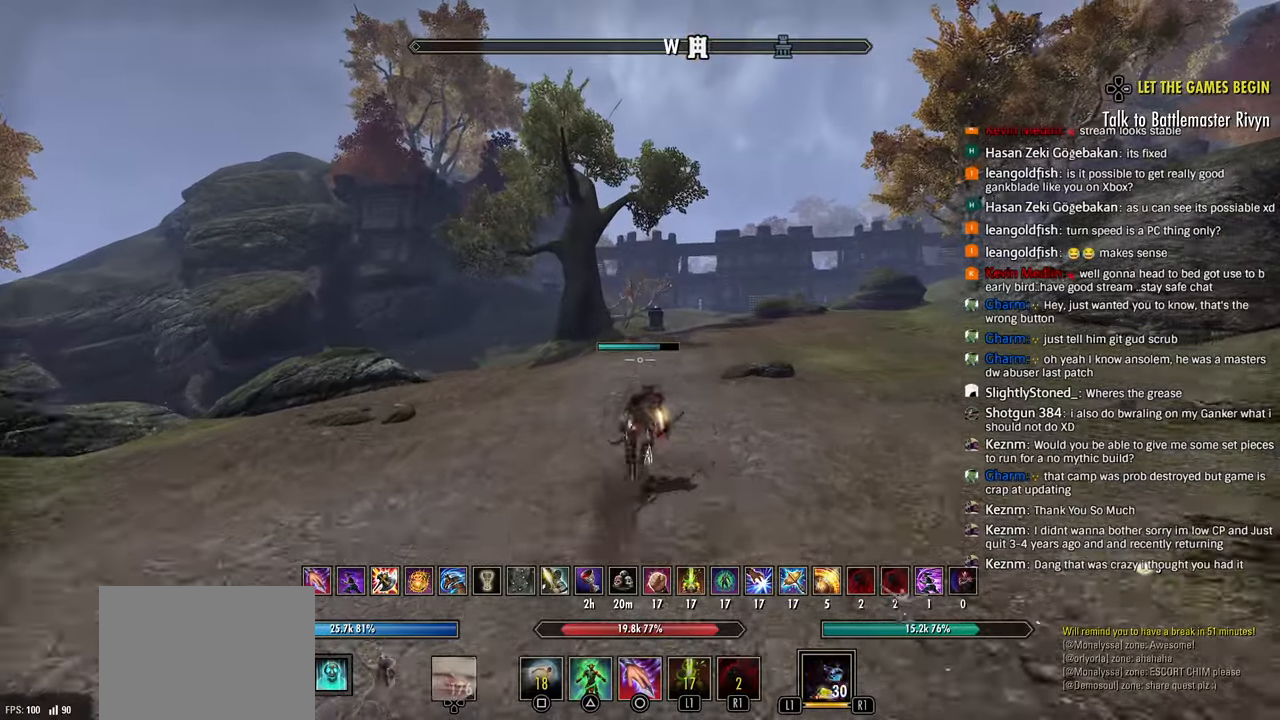
{"buttons": [], "left_stick": "up", "right_stick": "center", "events": [[217, "CIRCLE", "down"], [317, "CIRCLE", "up"]]}